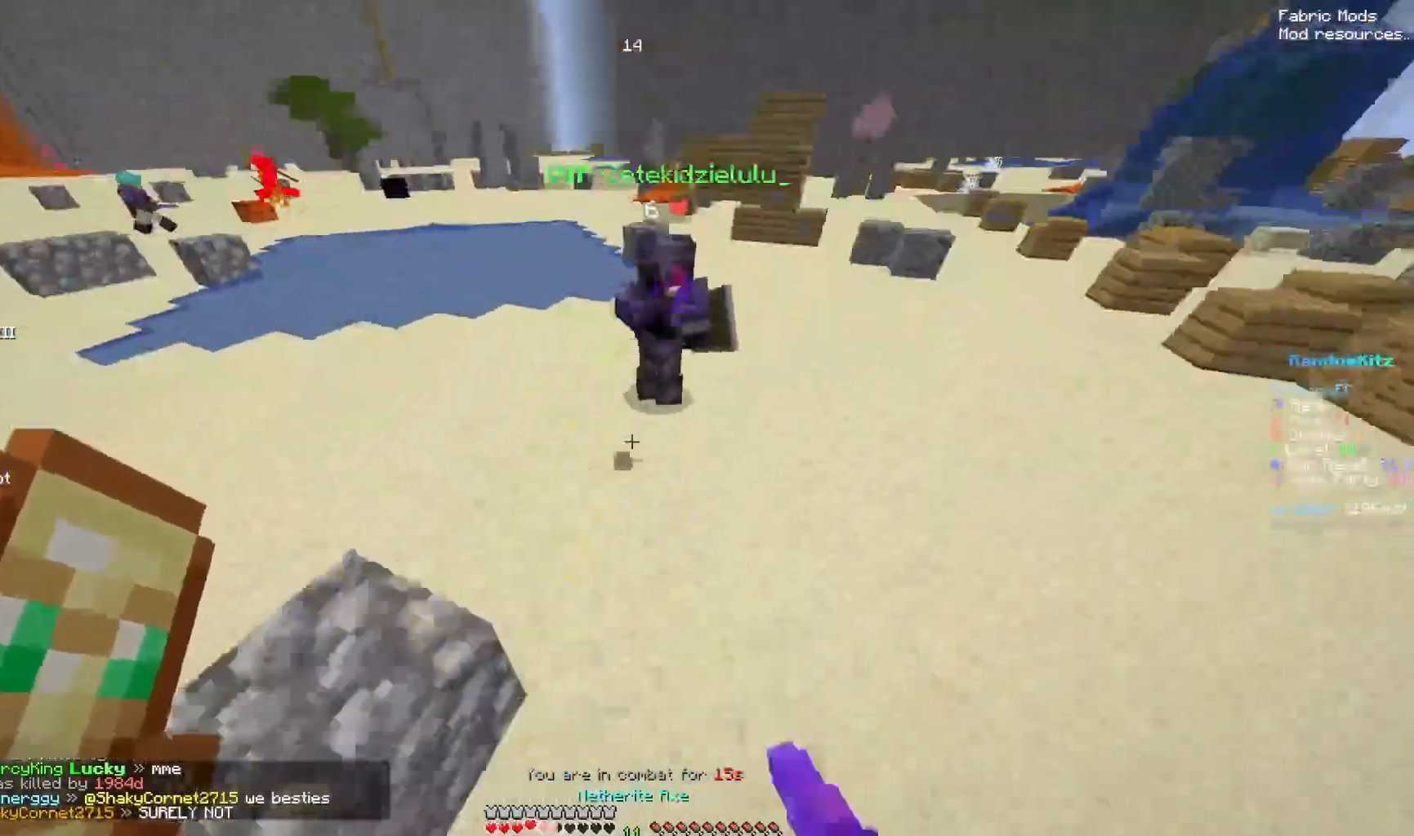
Gameplay with keyboard and mouse; each line is a JSON object with the keys and mouse buttons held at the frame after it. "events" lists presses ("down") and releases ("up") of "down", "left", "right", "space", "up", "mouse_left" and "mouse_right" between this image and that frame as [ms after this image, input, new state], when the widget could be followed in between. "mouse_left", "mouse_right" = the "left", "right" buttons of the "mouse" list. No other keys are recorded. Fast repeated clicks can show as one long hold. Mouse movement is not recorded.
{"keys": ["down", "left", "right", "space"], "mouse": ["left", "right"], "events": [[17, "mouse_left", "down"]]}
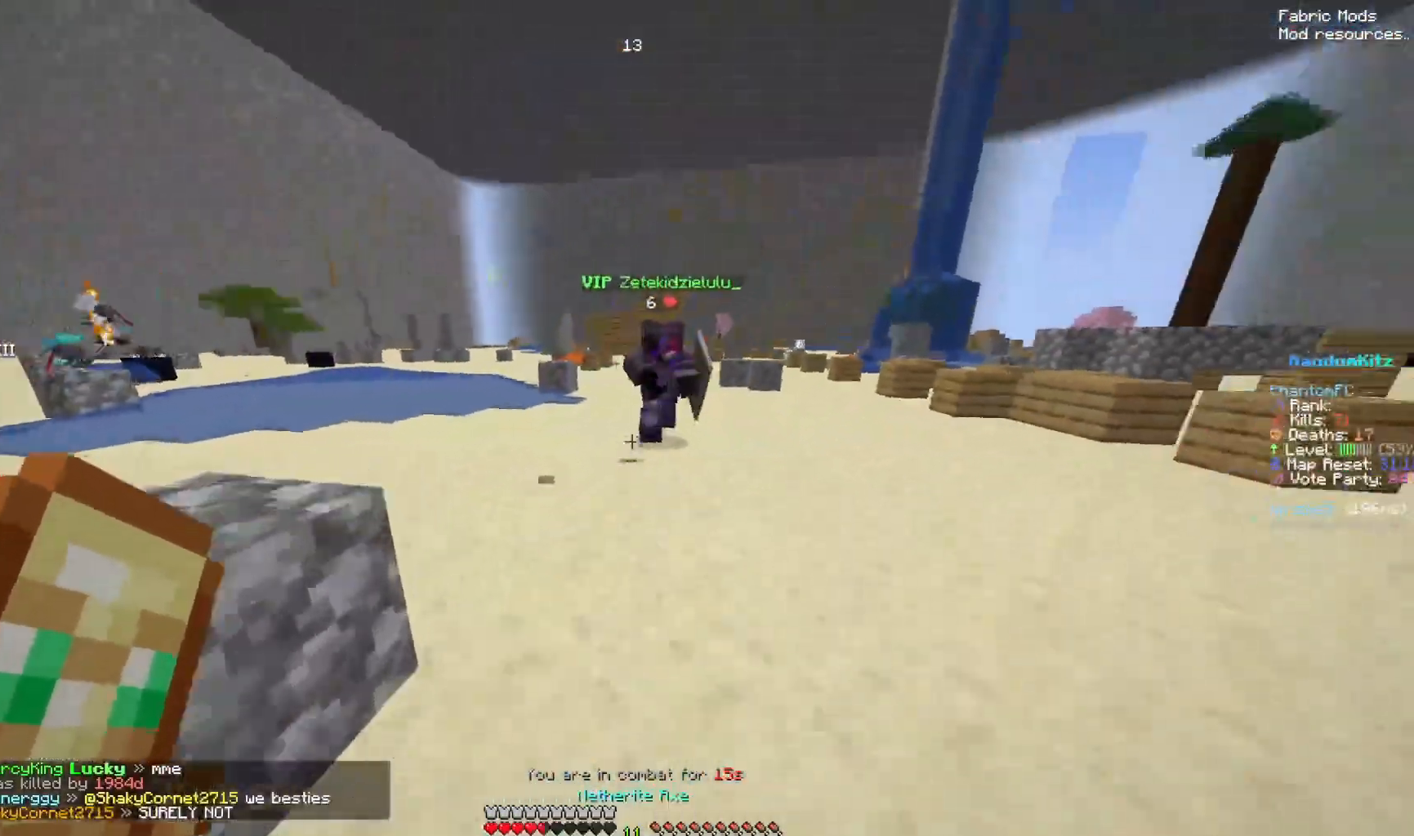
{"keys": ["down", "left", "right"], "mouse": ["left", "right"], "events": [[300, "space", "up"]]}
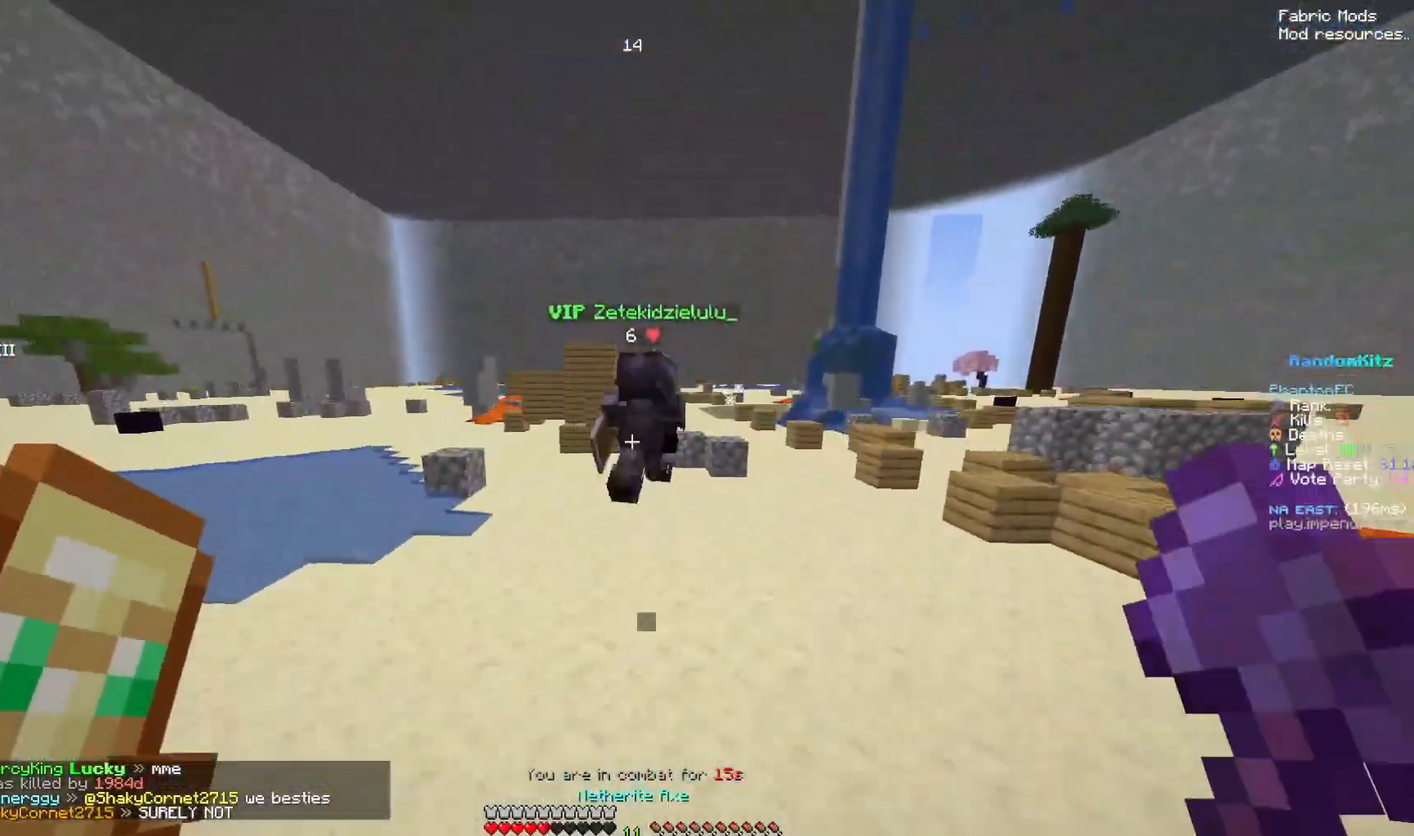
{"keys": ["down", "left", "right"], "mouse": ["left", "right"], "events": []}
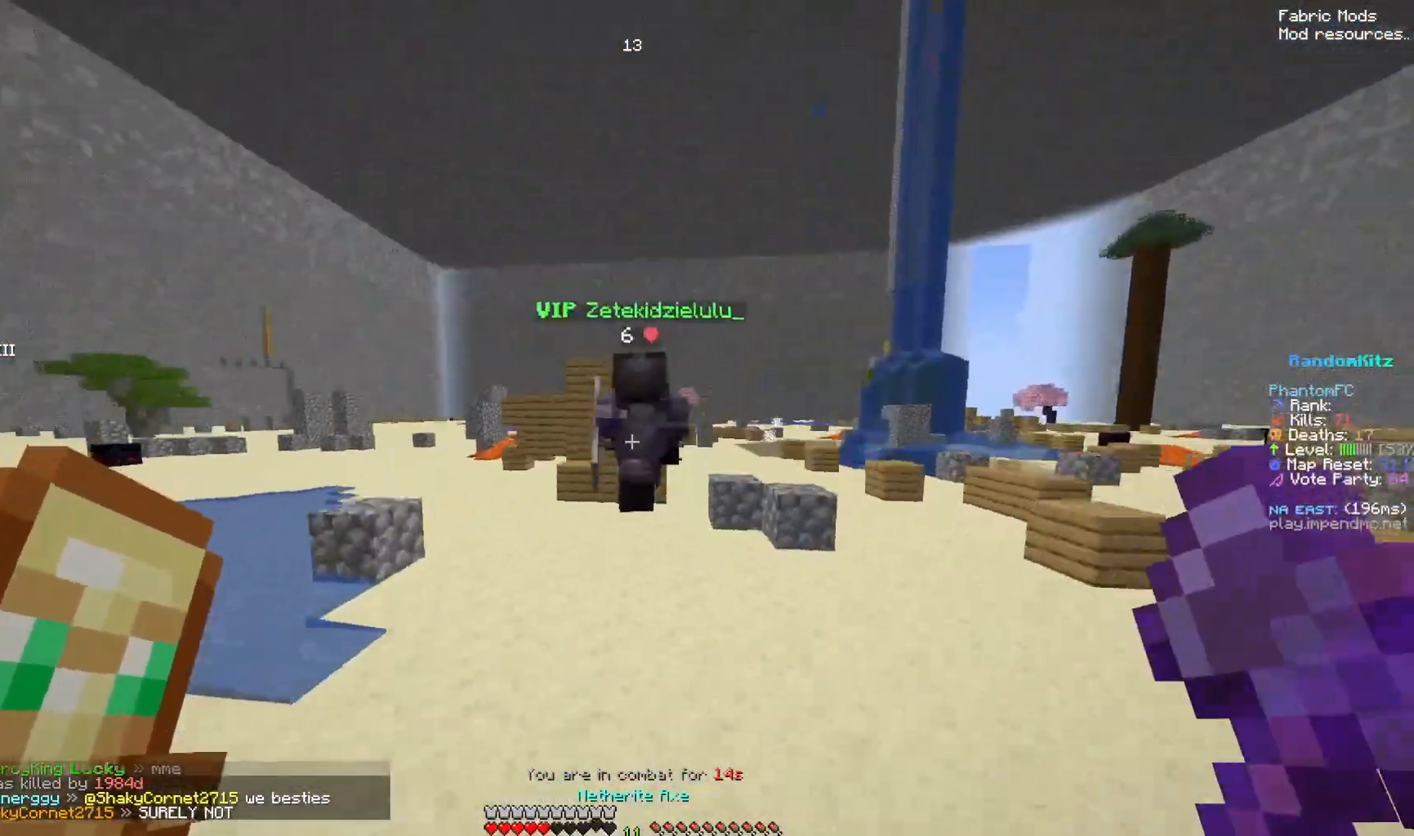
{"keys": ["down", "left", "right"], "mouse": ["left", "right"], "events": []}